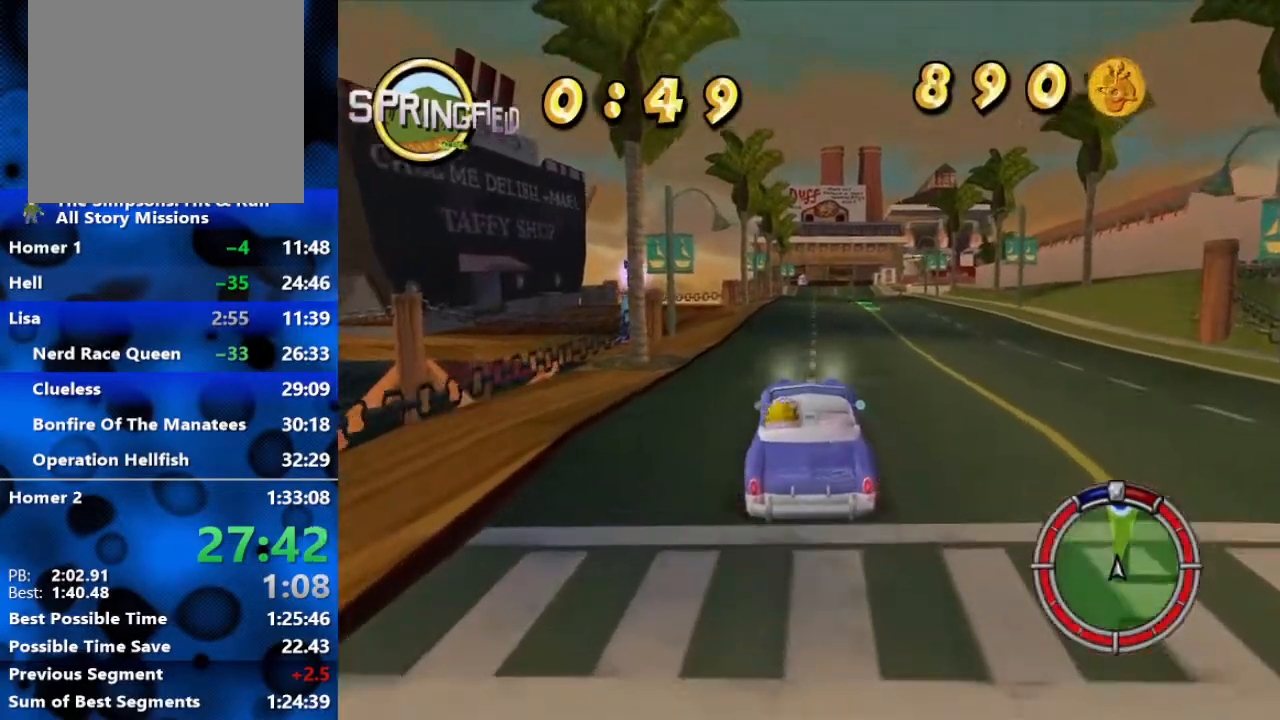
Gameplay with a controller (Xbox layout); each line is a JSON object with the inputs held at the frame after it. "events" lists button and stick changes between this image and that frame as [ms after this image, input, new state], when the widget could be followed in between.
{"buttons": ["R2"], "left_stick": "center", "right_stick": "center", "events": []}
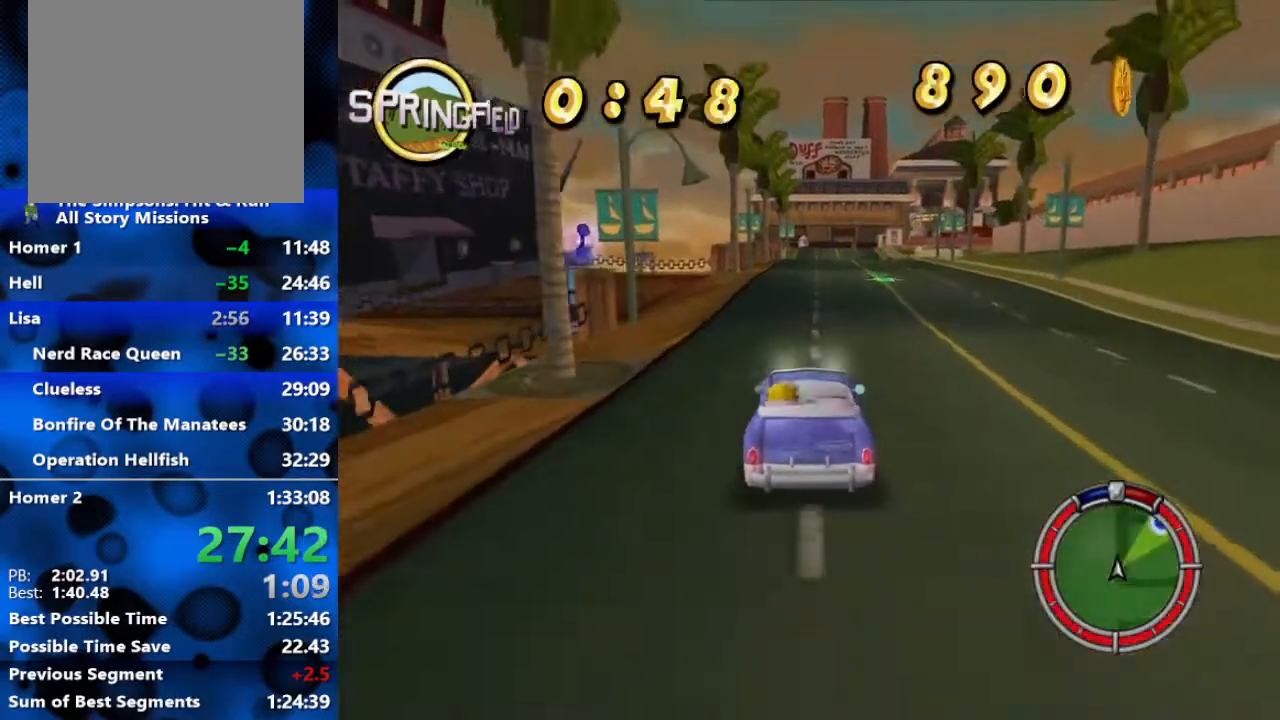
{"buttons": ["R2"], "left_stick": "center", "right_stick": "center", "events": []}
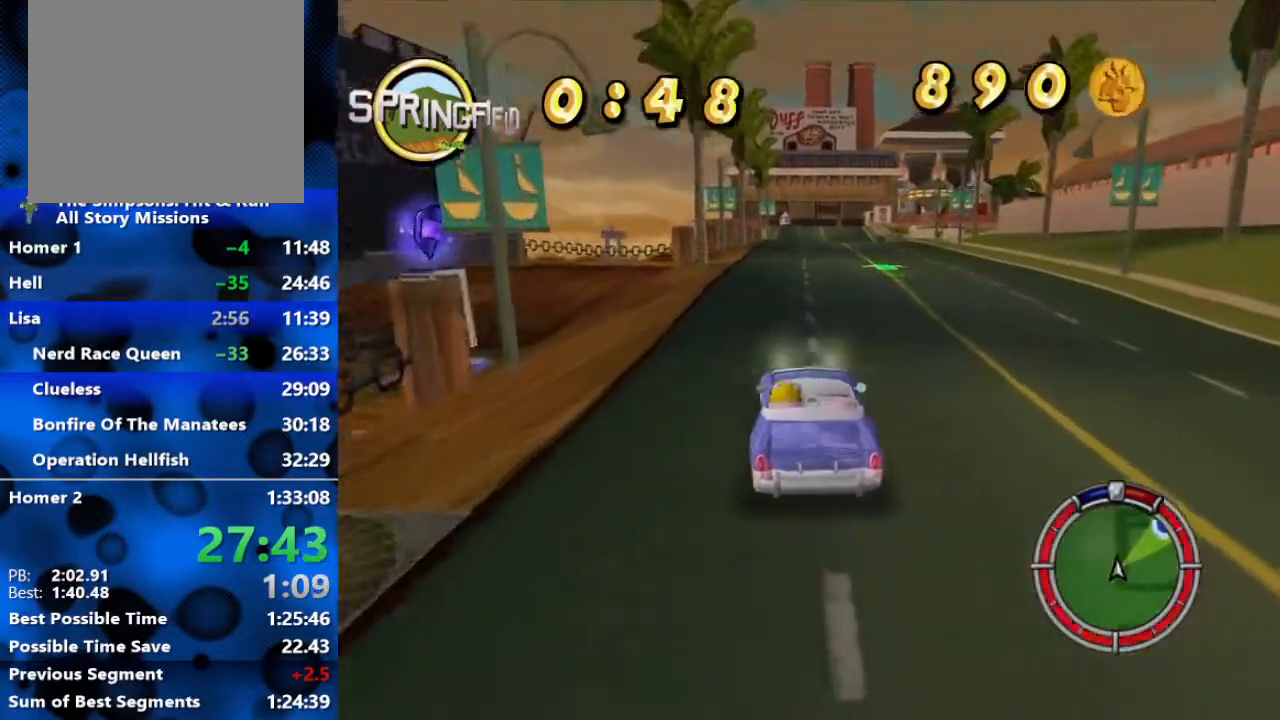
{"buttons": ["R2"], "left_stick": "center", "right_stick": "center", "events": []}
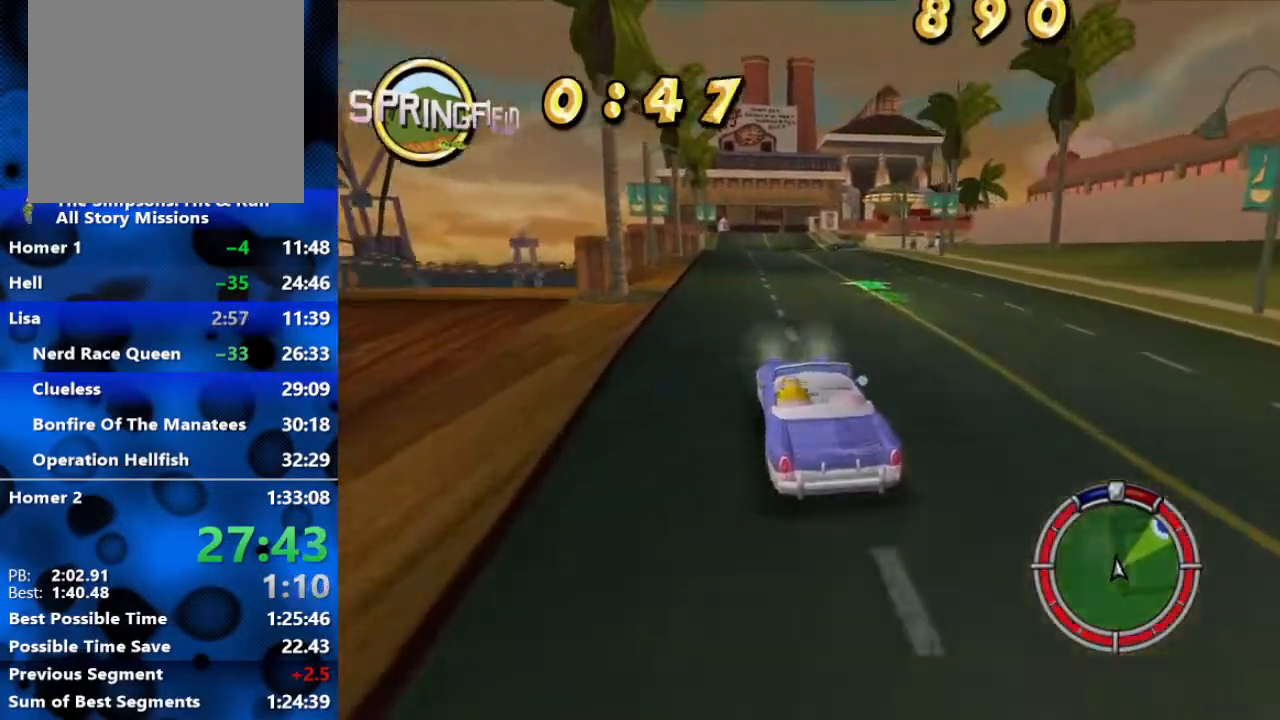
{"buttons": ["R2"], "left_stick": "center", "right_stick": "center", "events": []}
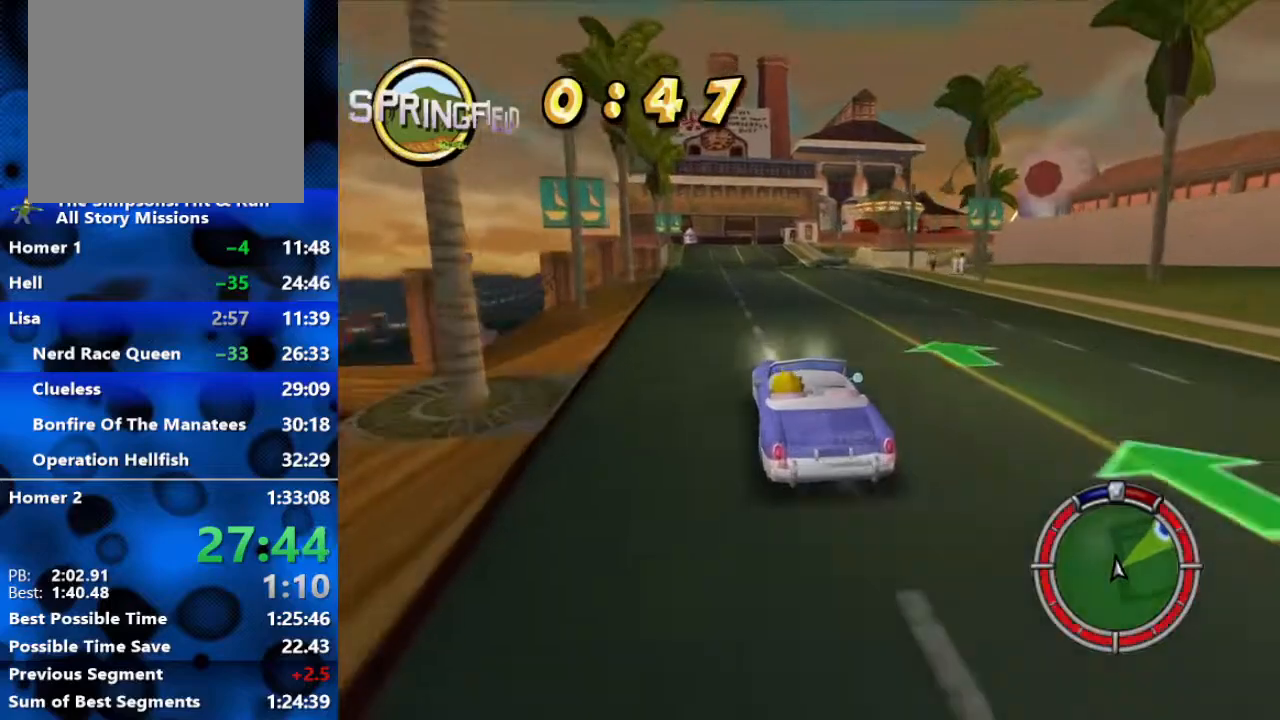
{"buttons": ["R2"], "left_stick": "center", "right_stick": "center", "events": []}
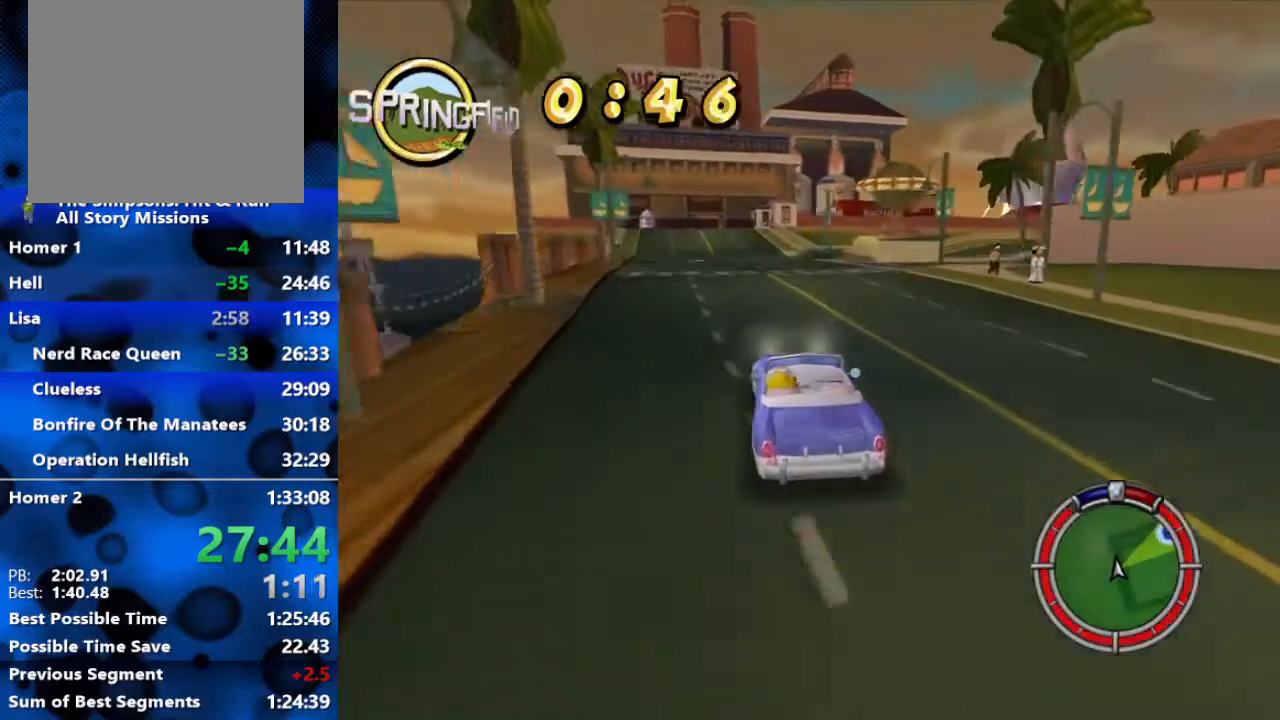
{"buttons": ["R2"], "left_stick": "right", "right_stick": "center", "events": [[167, "left_stick", "right"]]}
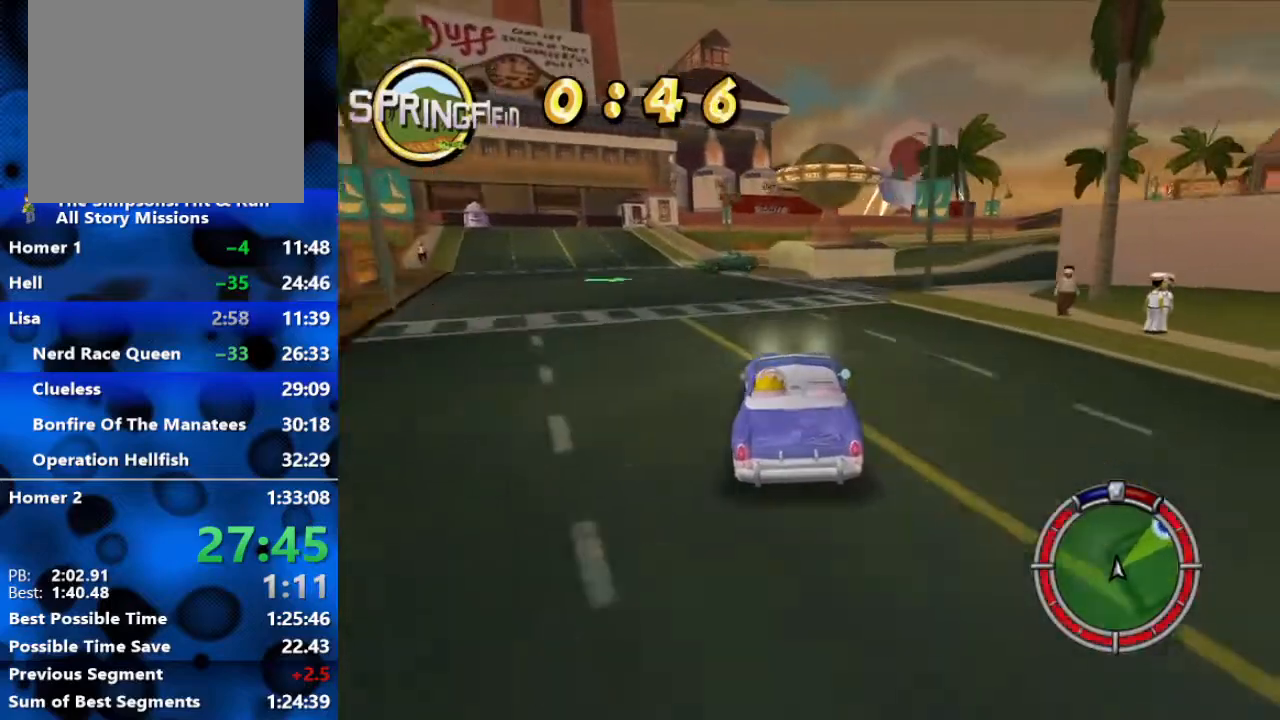
{"buttons": ["R2"], "left_stick": "right", "right_stick": "center", "events": []}
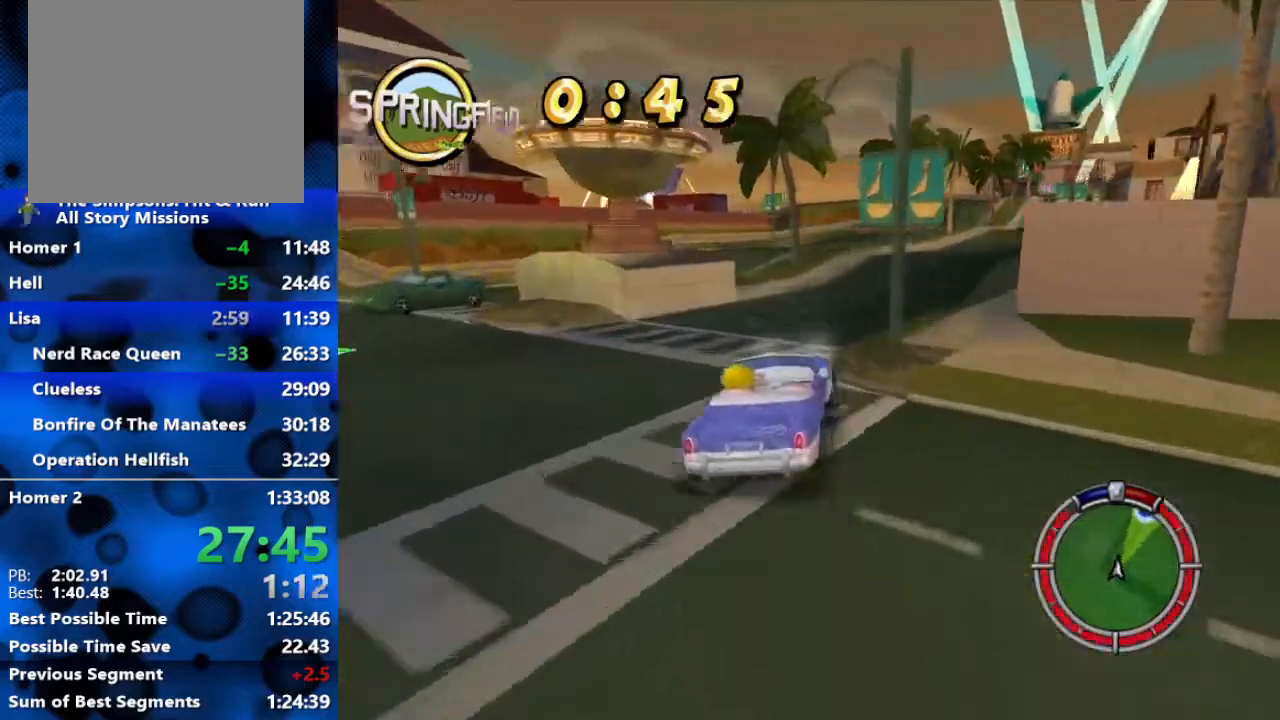
{"buttons": ["R2"], "left_stick": "center", "right_stick": "center", "events": [[433, "left_stick", "center"]]}
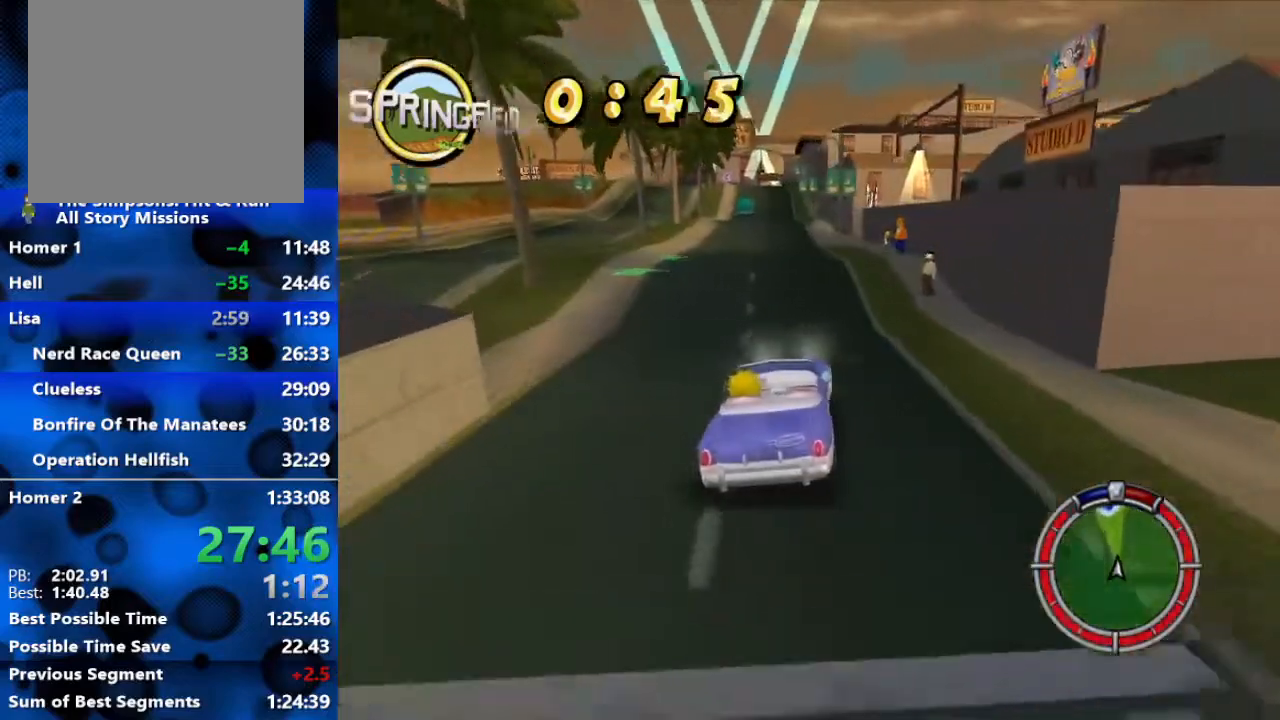
{"buttons": ["R2"], "left_stick": "center", "right_stick": "center", "events": [[100, "left_stick", "left"], [300, "left_stick", "center"]]}
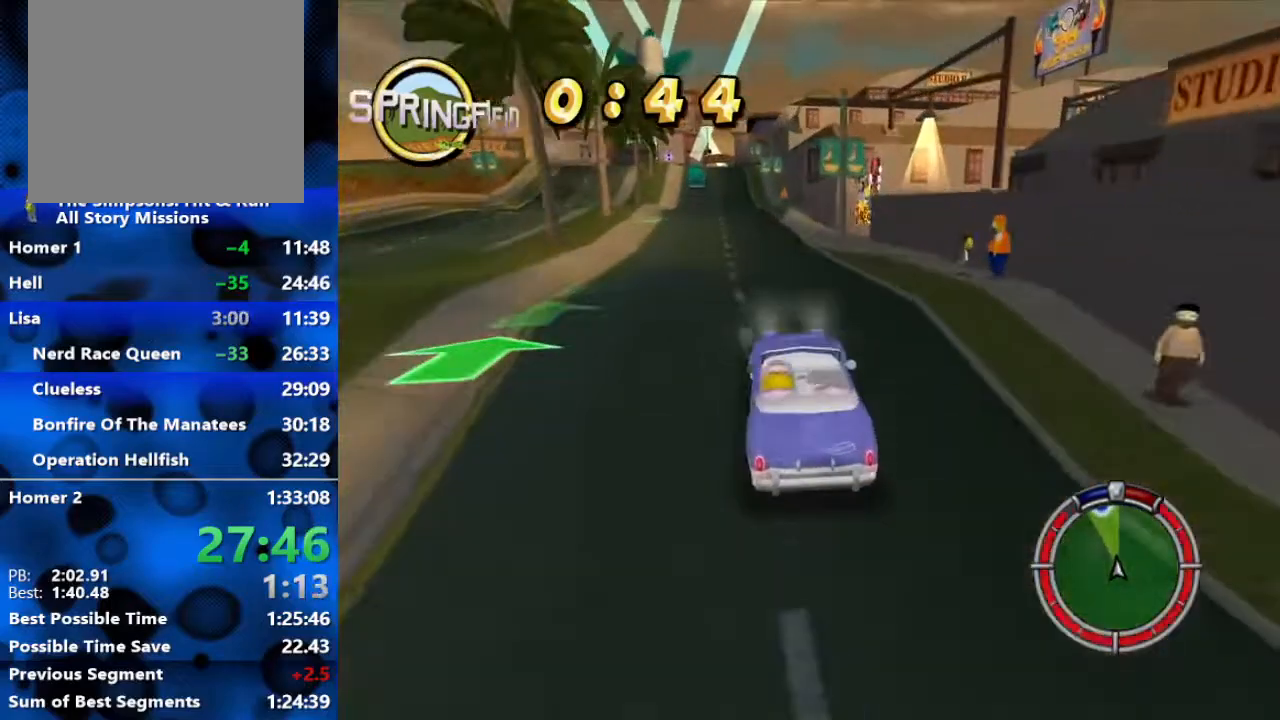
{"buttons": ["R2"], "left_stick": "center", "right_stick": "center", "events": []}
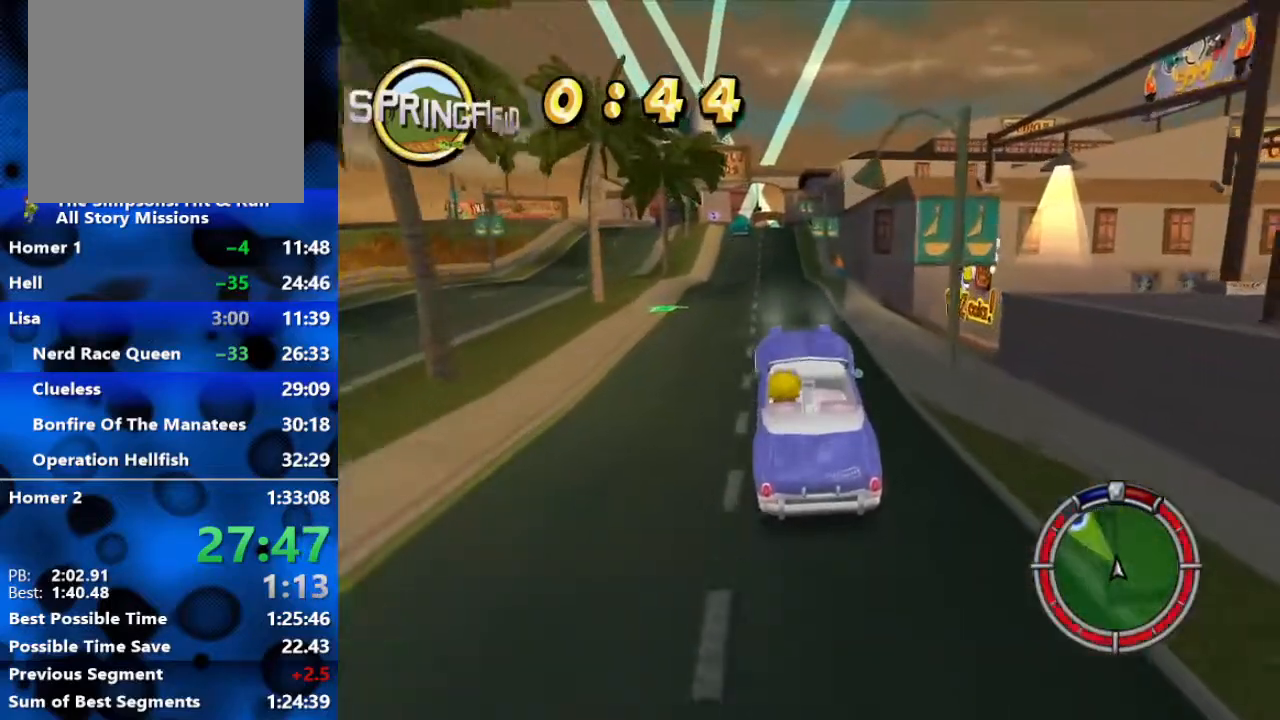
{"buttons": ["R2"], "left_stick": "center", "right_stick": "center", "events": []}
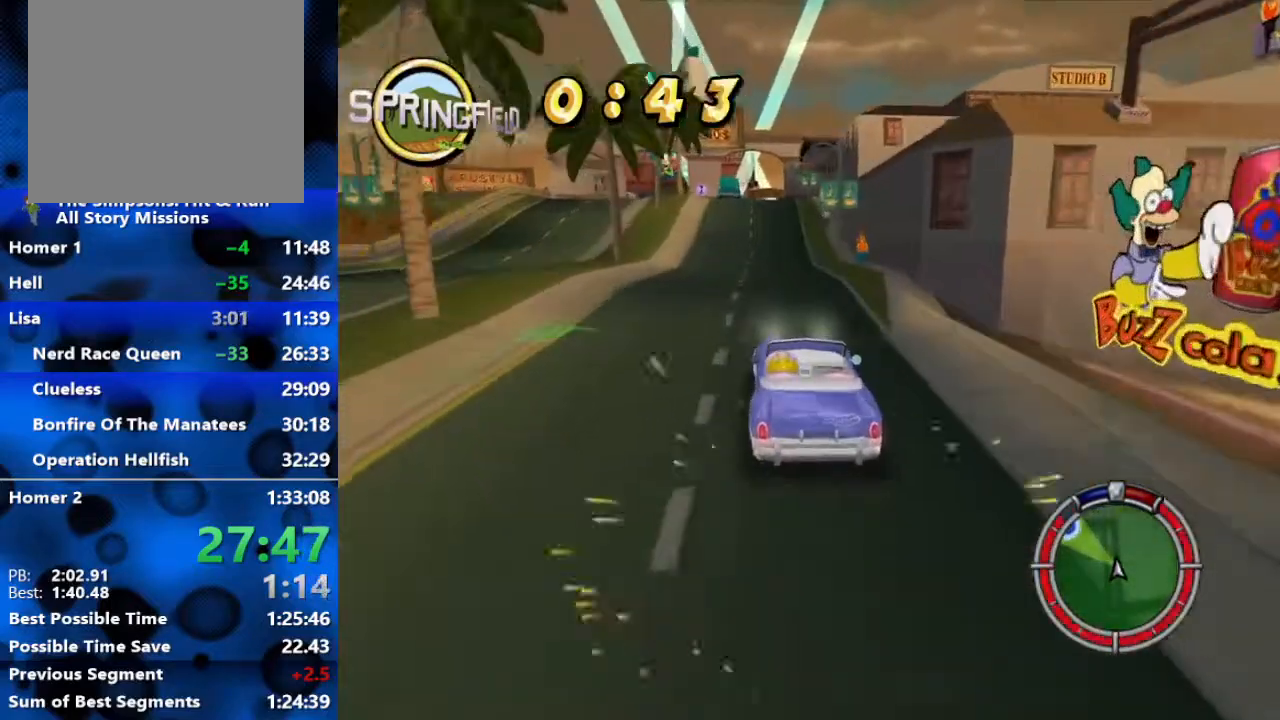
{"buttons": ["L1", "R2"], "left_stick": "center", "right_stick": "center", "events": [[500, "L1", "down"]]}
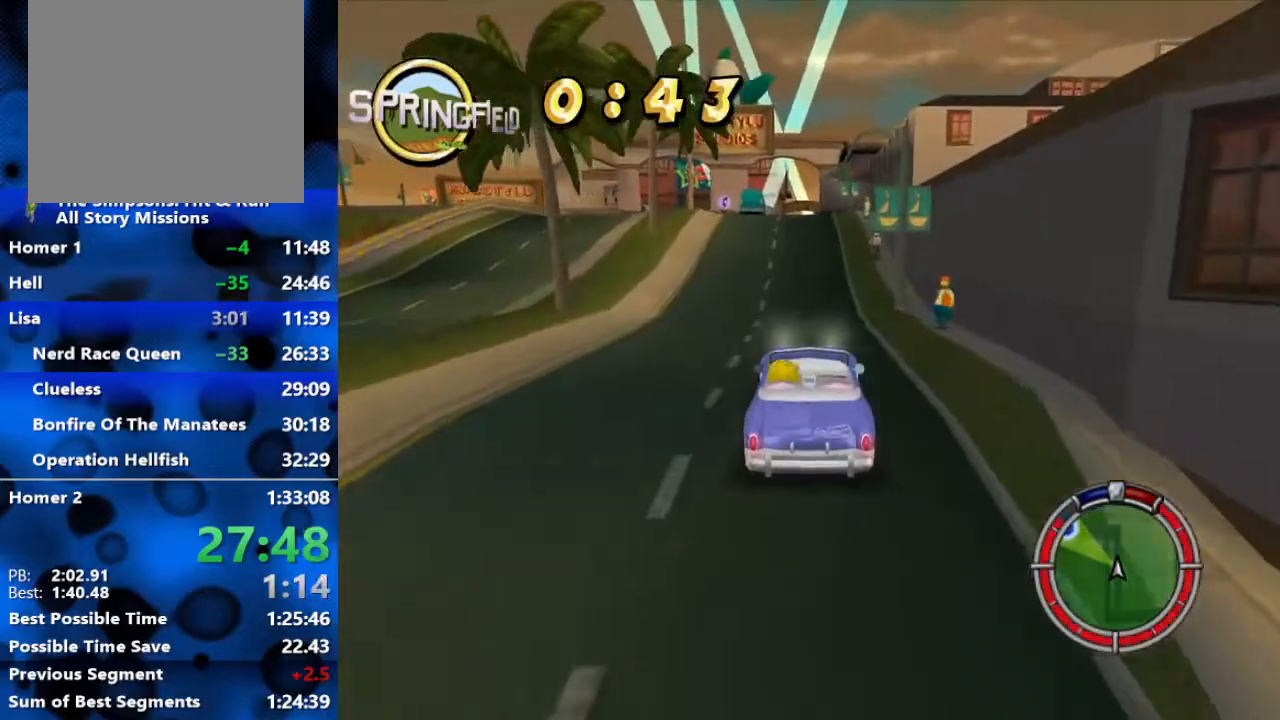
{"buttons": ["R2"], "left_stick": "center", "right_stick": "center", "events": [[100, "L1", "up"]]}
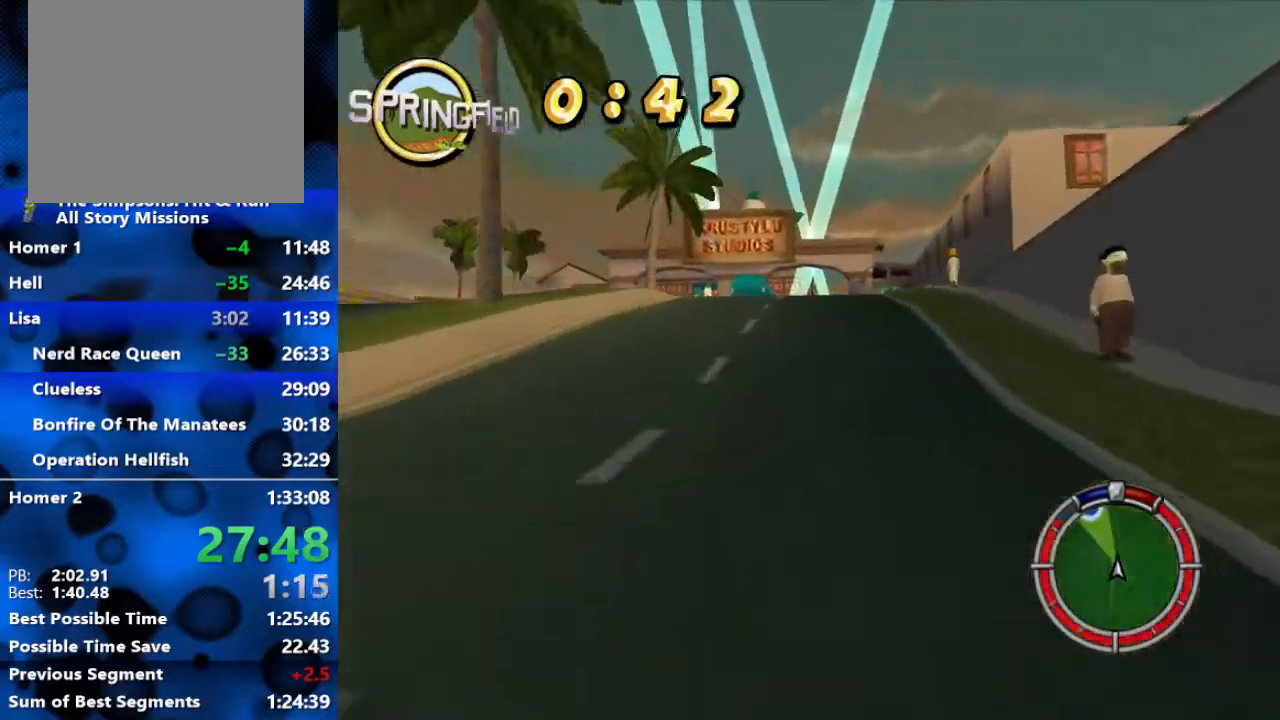
{"buttons": ["R2"], "left_stick": "left", "right_stick": "center", "events": [[500, "left_stick", "left"]]}
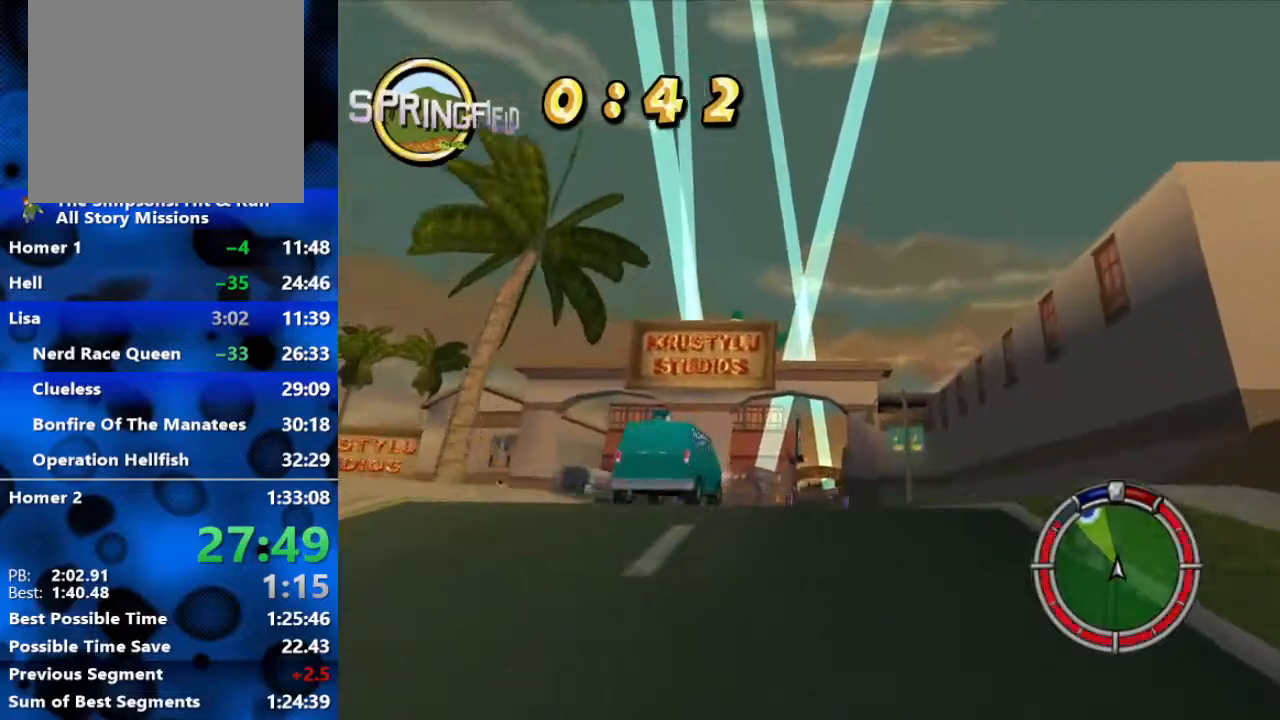
{"buttons": ["R2"], "left_stick": "center", "right_stick": "center", "events": [[133, "left_stick", "center"]]}
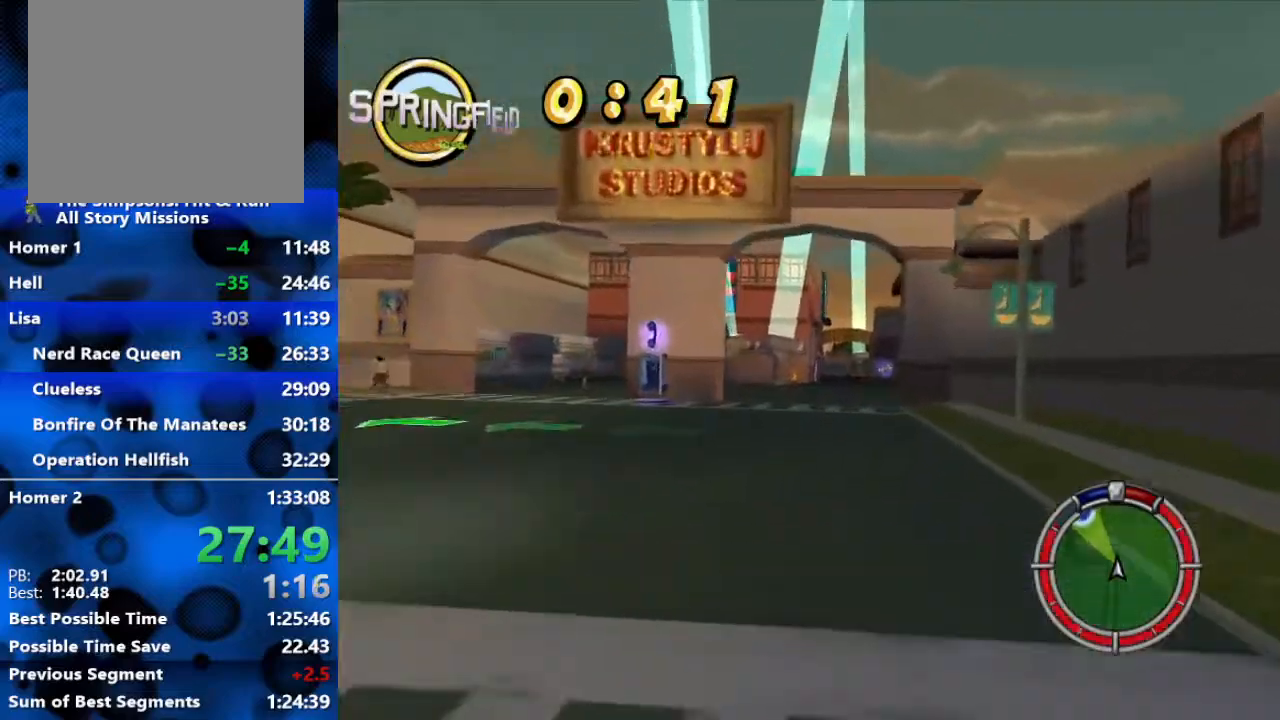
{"buttons": ["R2"], "left_stick": "center", "right_stick": "center", "events": []}
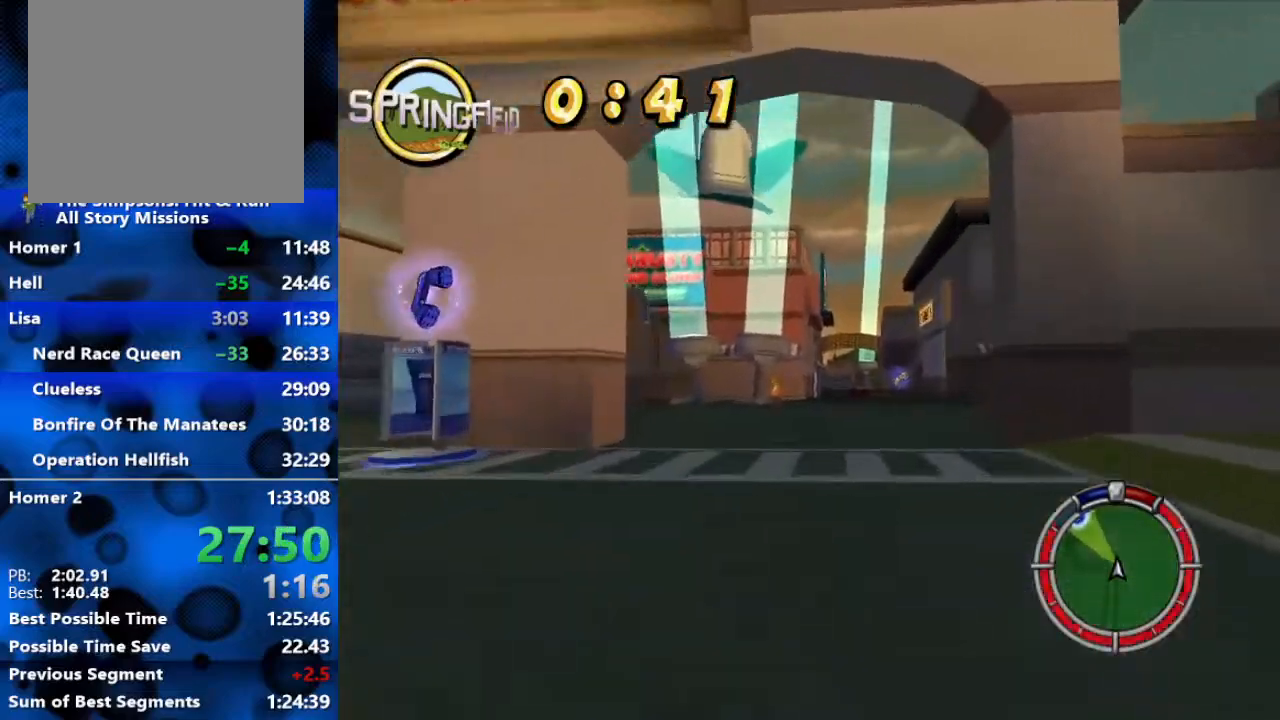
{"buttons": [], "left_stick": "center", "right_stick": "center", "events": [[483, "R2", "up"]]}
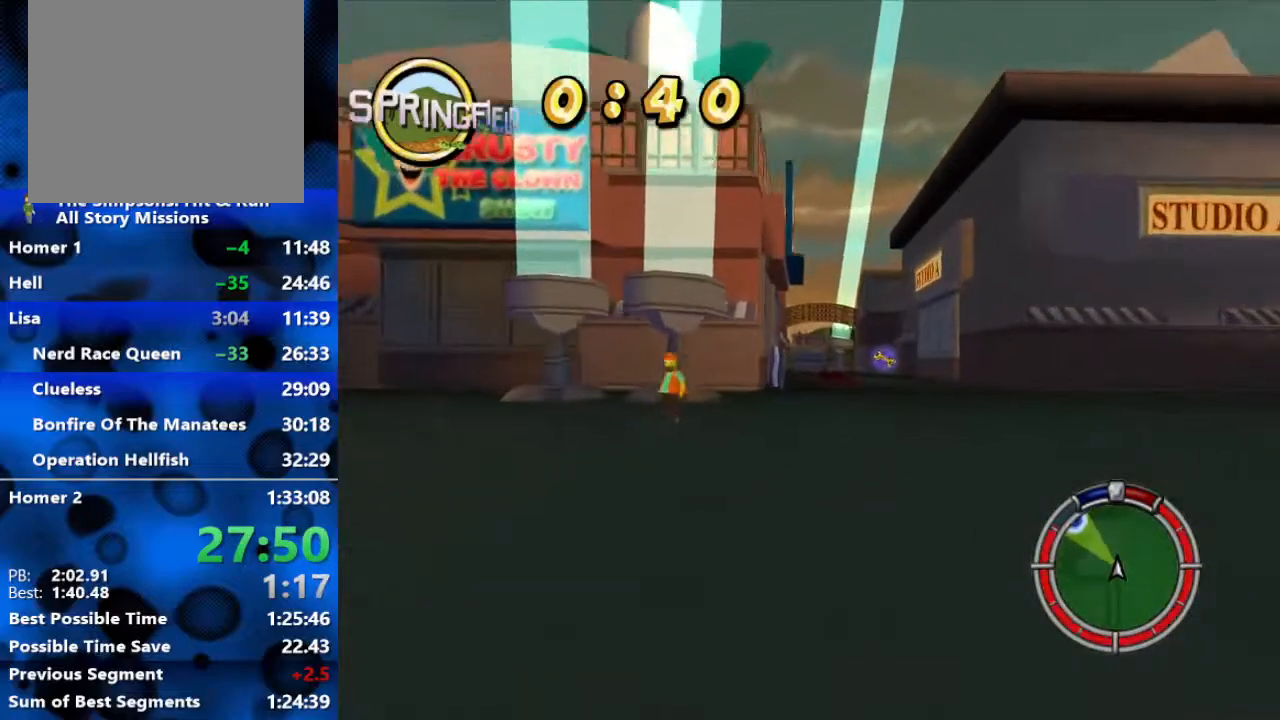
{"buttons": [], "left_stick": "center", "right_stick": "center", "events": [[267, "L2", "down"], [500, "L2", "up"]]}
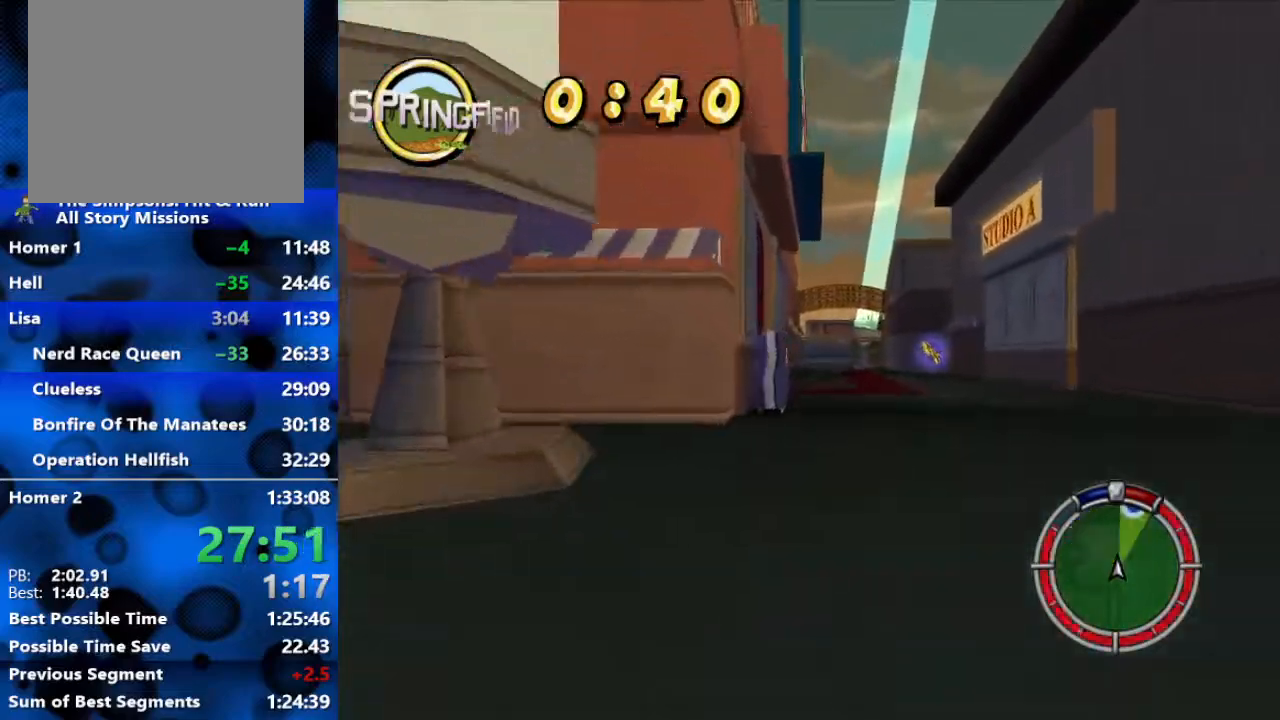
{"buttons": ["L2", "R1"], "left_stick": "center", "right_stick": "center", "events": [[250, "L2", "down"], [367, "R1", "down"]]}
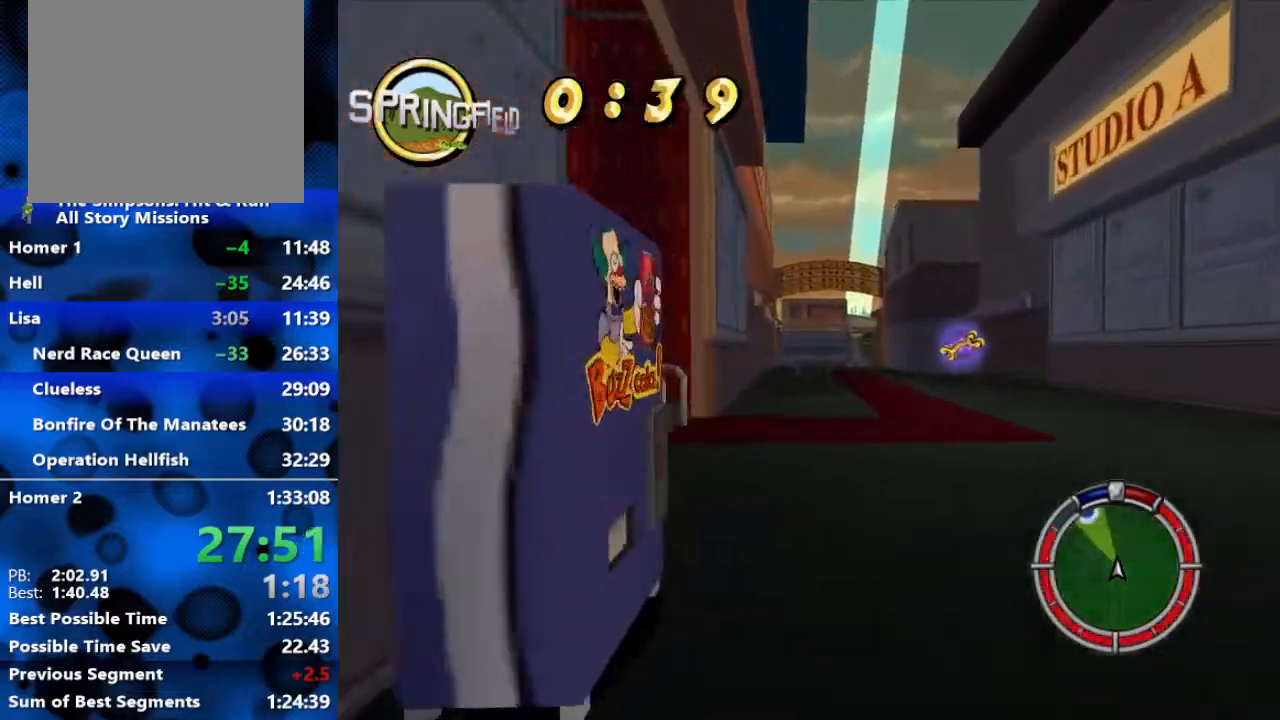
{"buttons": ["Y", "L1", "L2", "R1"], "left_stick": "center", "right_stick": "center", "events": [[67, "L2", "up"], [117, "L2", "down"], [283, "L1", "down"], [283, "Y", "down"], [350, "L1", "up"], [450, "L1", "down"]]}
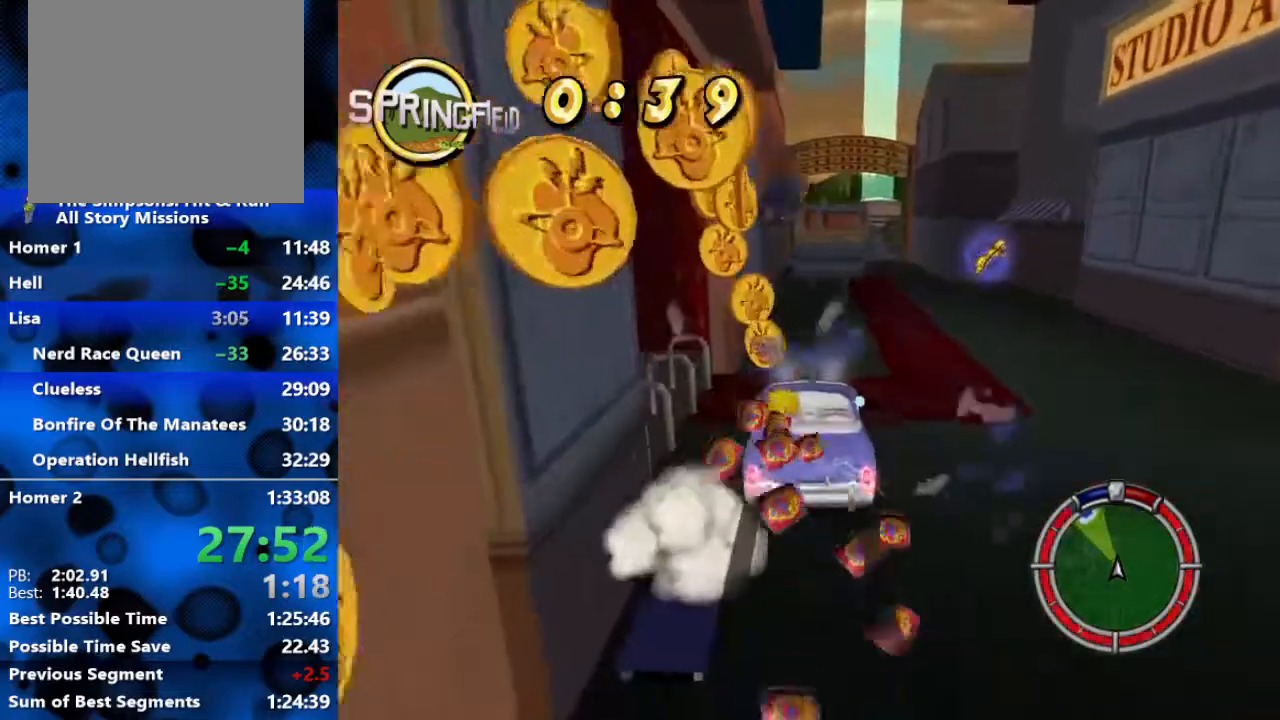
{"buttons": ["Y", "L2", "R1"], "left_stick": "up-left", "right_stick": "center", "events": [[67, "L1", "up"], [467, "left_stick", "up-left"]]}
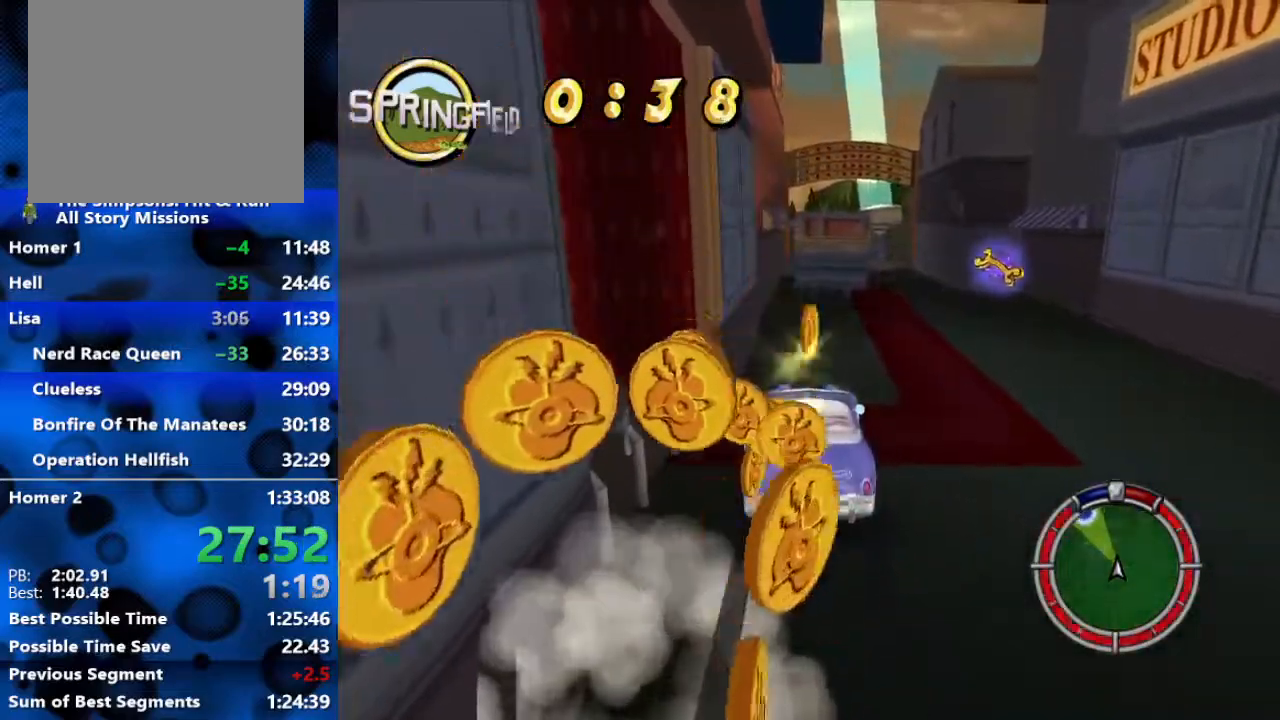
{"buttons": [], "left_stick": "left", "right_stick": "center", "events": [[17, "Y", "up"], [67, "R1", "up"], [100, "L2", "up"], [167, "B", "down"], [233, "B", "up"], [317, "B", "down"], [350, "B", "up"], [483, "B", "down"], [483, "left_stick", "left"], [500, "B", "up"]]}
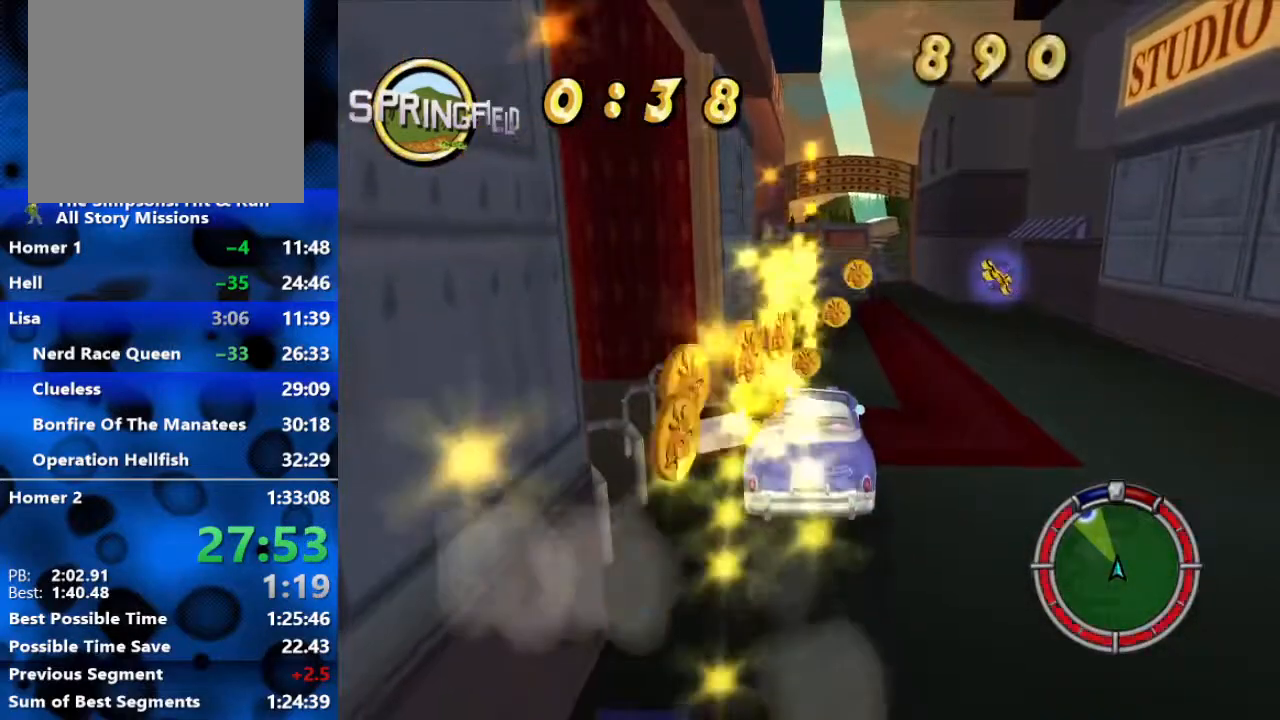
{"buttons": ["B"], "left_stick": "left", "right_stick": "center", "events": [[83, "B", "down"], [133, "B", "up"], [267, "B", "down"], [300, "B", "up"], [333, "B", "down"]]}
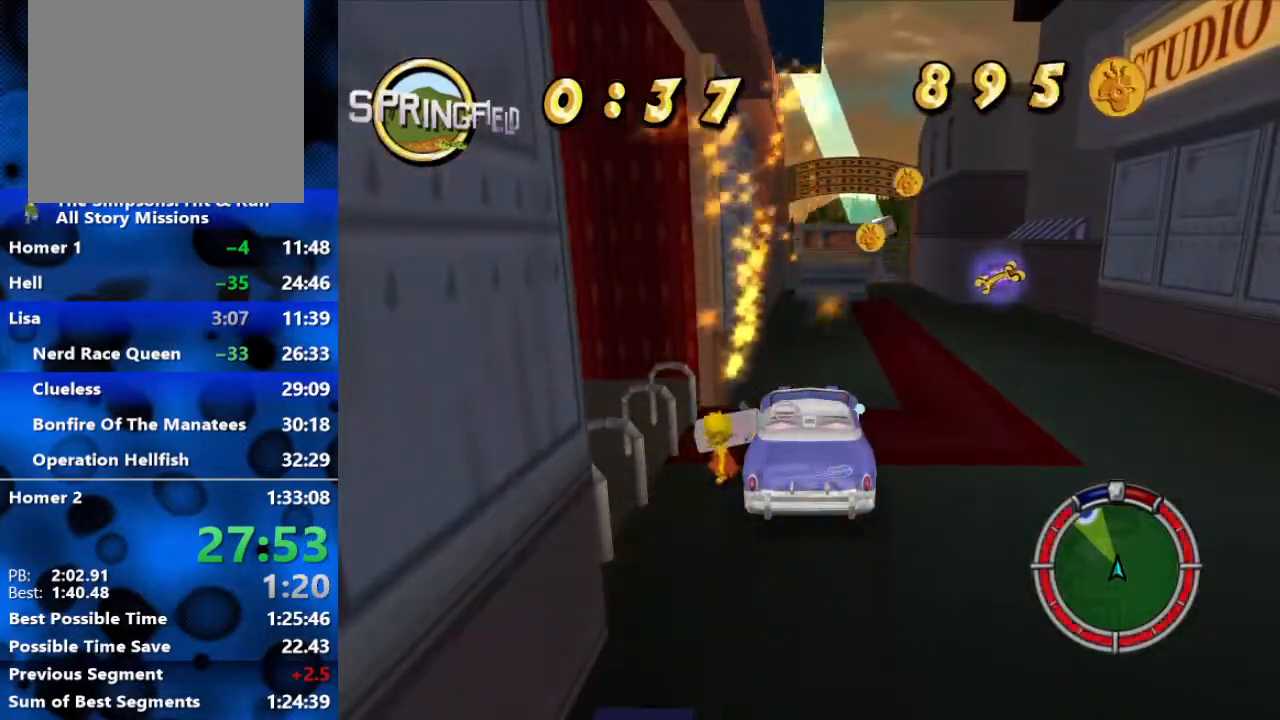
{"buttons": ["B"], "left_stick": "left", "right_stick": "center", "events": []}
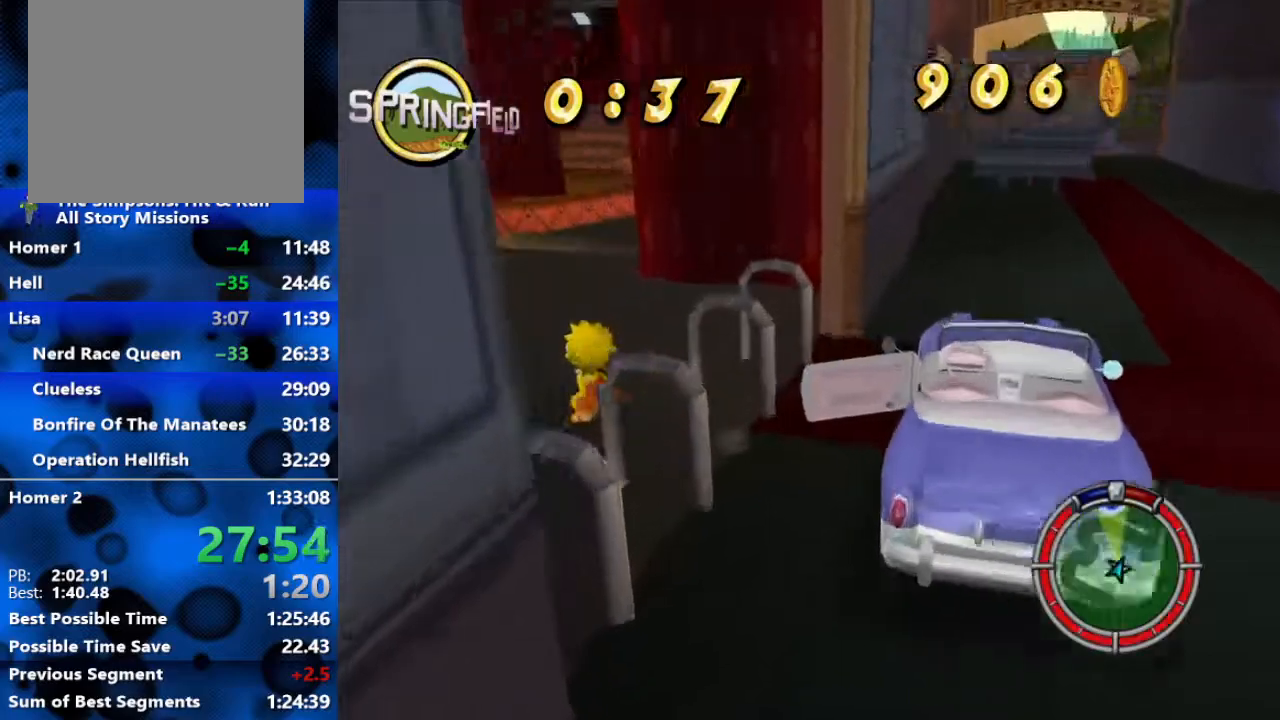
{"buttons": ["B"], "left_stick": "up", "right_stick": "center", "events": [[33, "left_stick", "up-left"], [217, "left_stick", "up"], [217, "right_stick", "up"], [500, "right_stick", "center"]]}
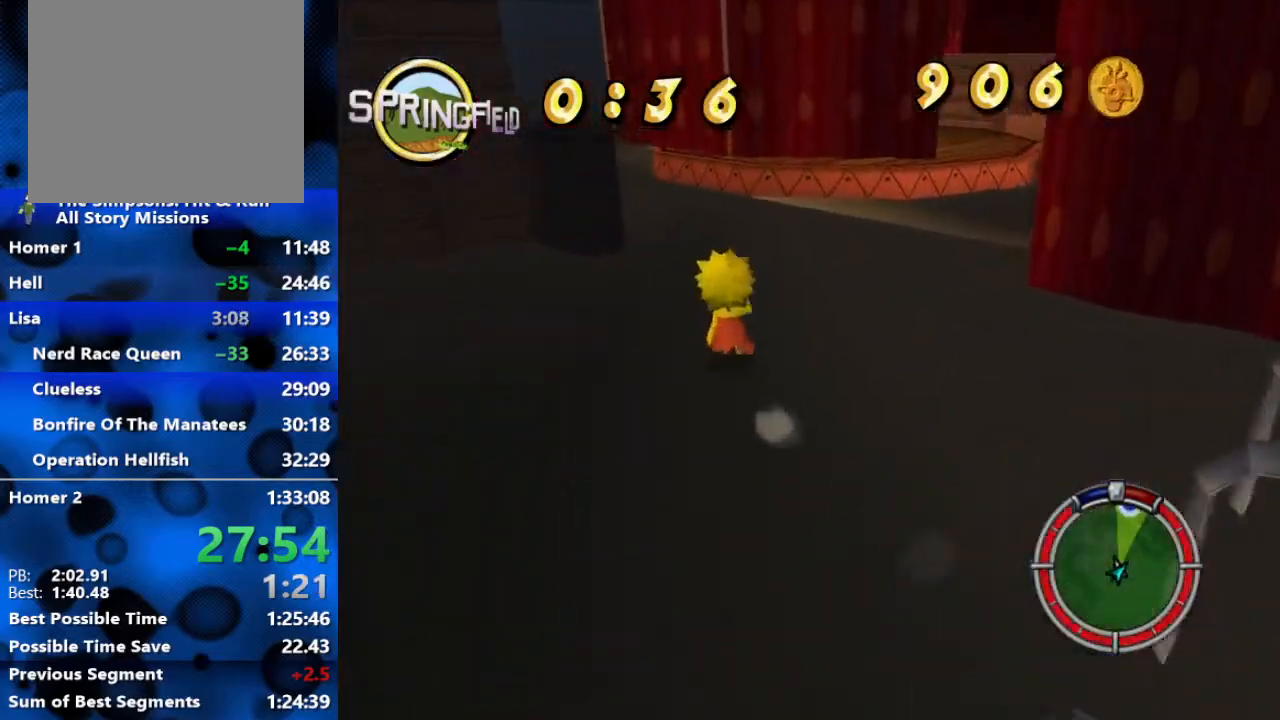
{"buttons": ["B"], "left_stick": "left", "right_stick": "up-right", "events": [[317, "left_stick", "up-left"], [383, "right_stick", "up"], [450, "right_stick", "up-right"], [467, "left_stick", "left"]]}
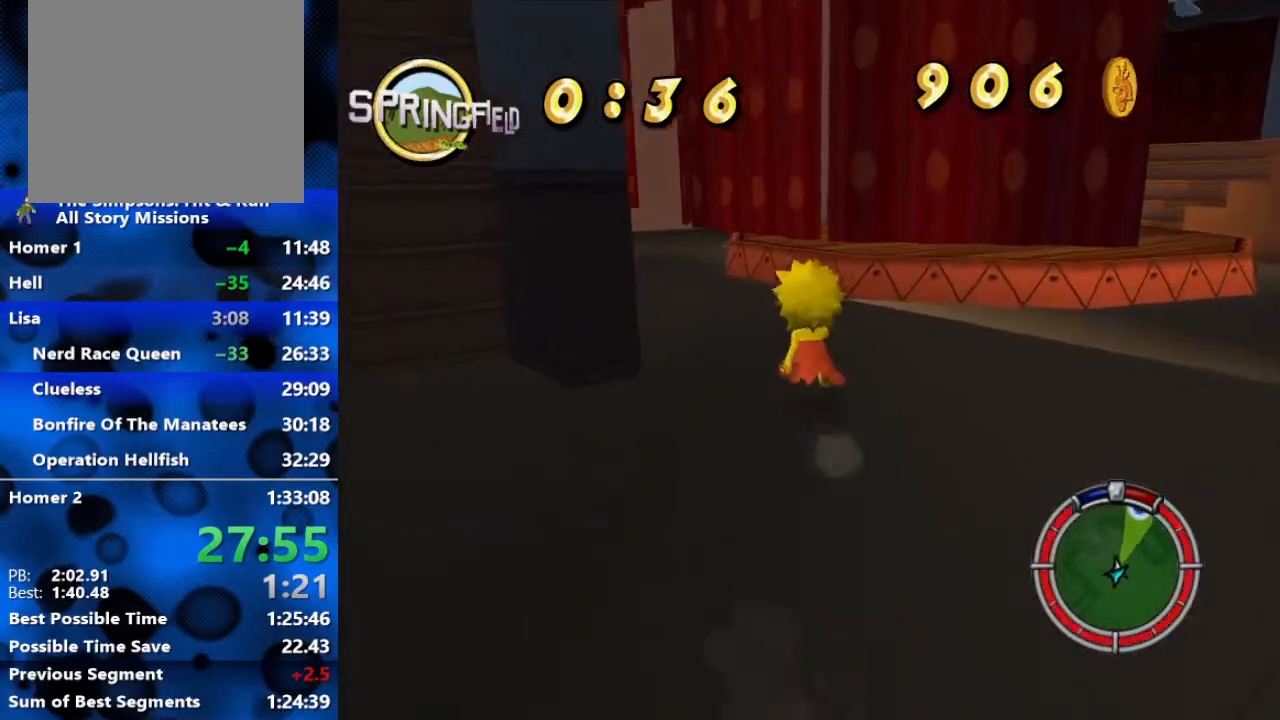
{"buttons": ["B"], "left_stick": "up", "right_stick": "up-right", "events": [[133, "left_stick", "up-left"], [250, "left_stick", "up"]]}
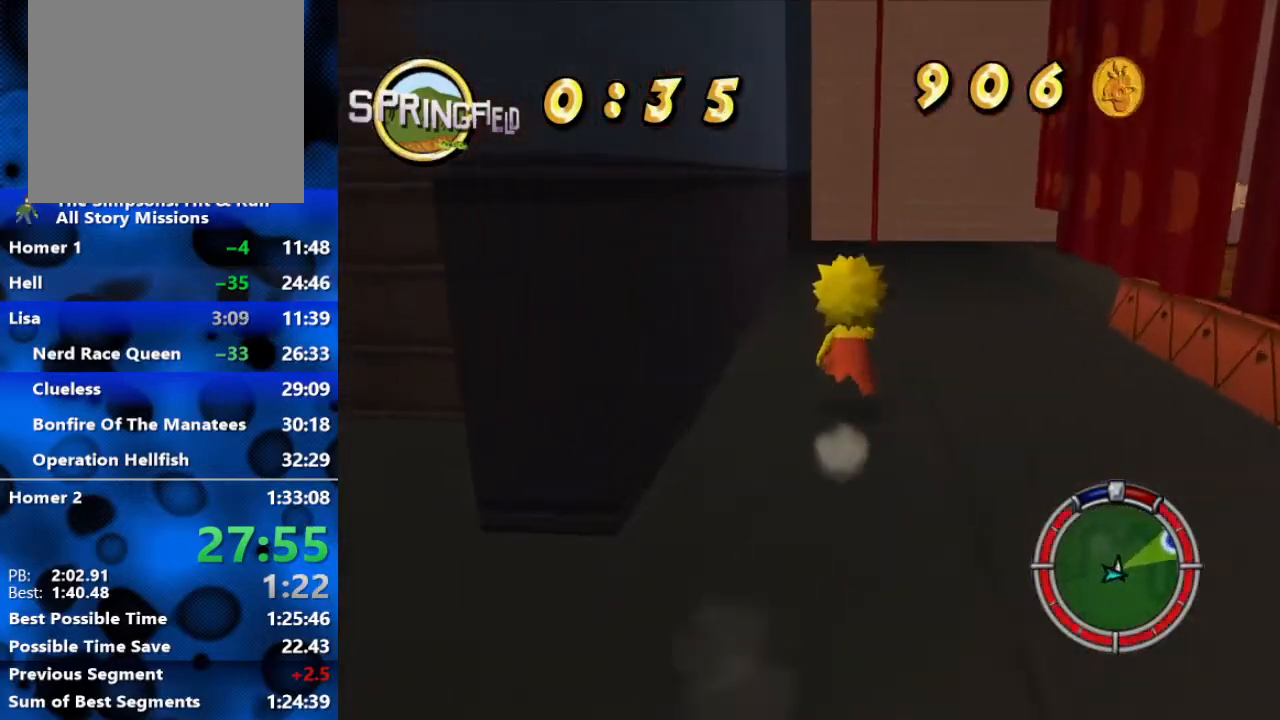
{"buttons": ["B"], "left_stick": "up", "right_stick": "center", "events": [[167, "right_stick", "center"], [333, "left_stick", "up-right"], [467, "left_stick", "up"]]}
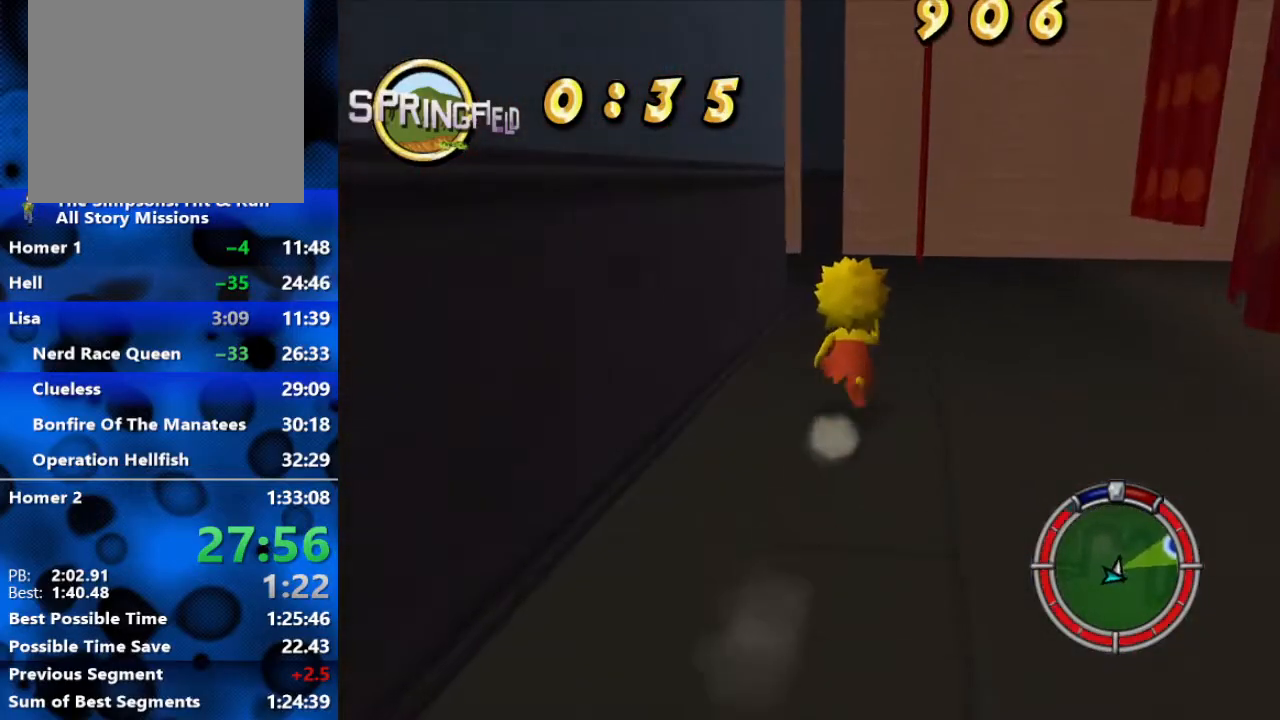
{"buttons": ["B"], "left_stick": "up", "right_stick": "up-right", "events": [[300, "right_stick", "up-right"]]}
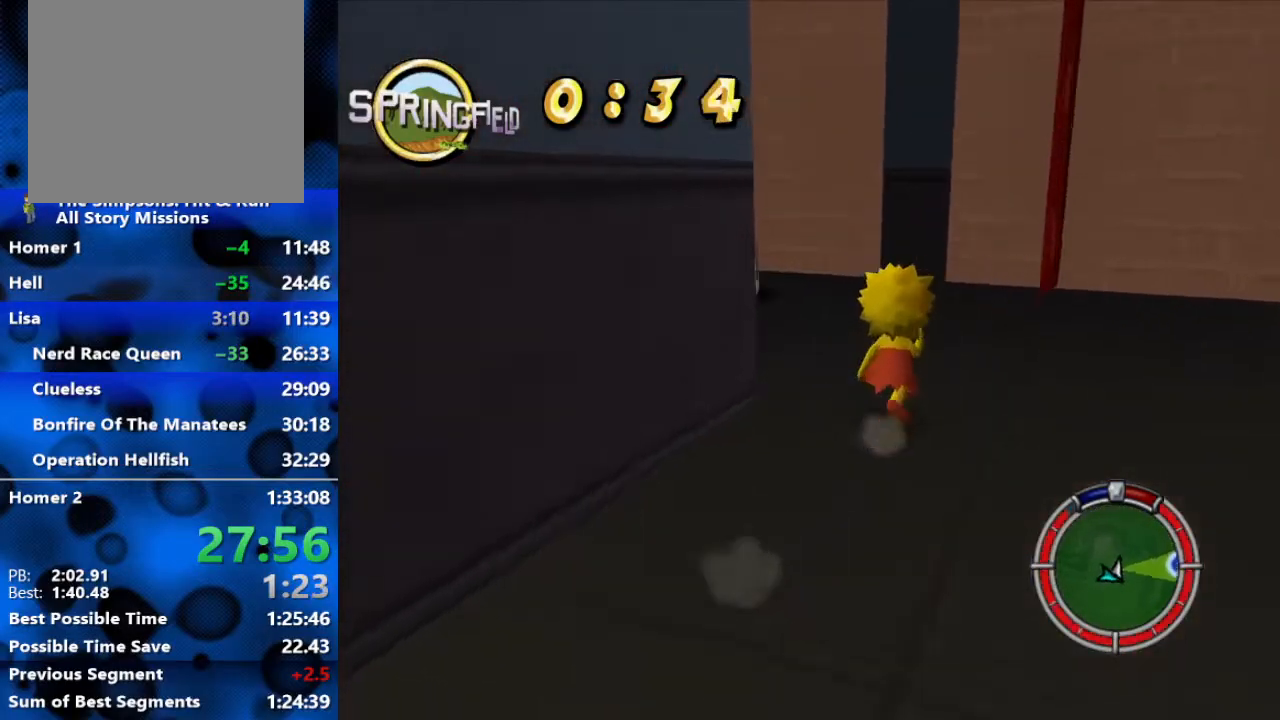
{"buttons": ["B"], "left_stick": "left", "right_stick": "up-right", "events": [[217, "left_stick", "left"]]}